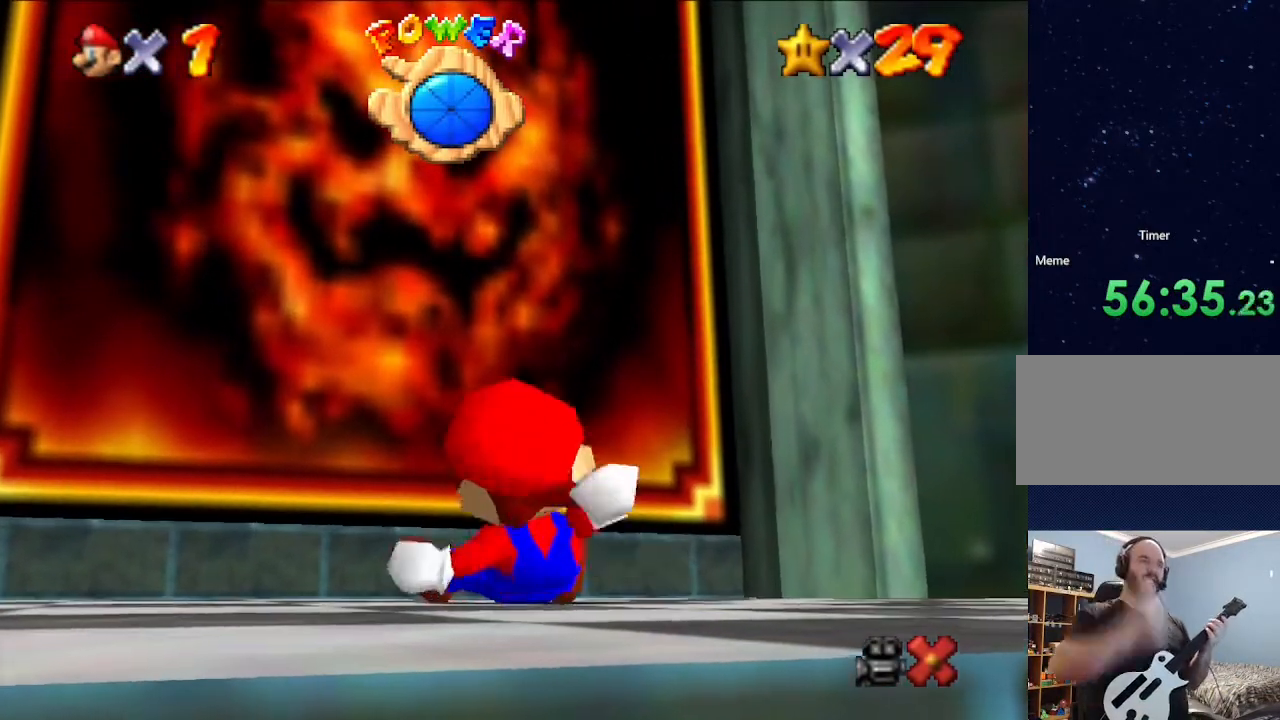
Gameplay with a controller (Nintendo layout); each line is a JSON object with the inputs held at the frame after it. "events" lists button and stick changes between this image and that frame as [ms after this image, input, new state], when the widget could be followed in between. Not read: L3 R3.
{"buttons": [], "left_stick": "up", "events": [[433, "left_stick", "up"]]}
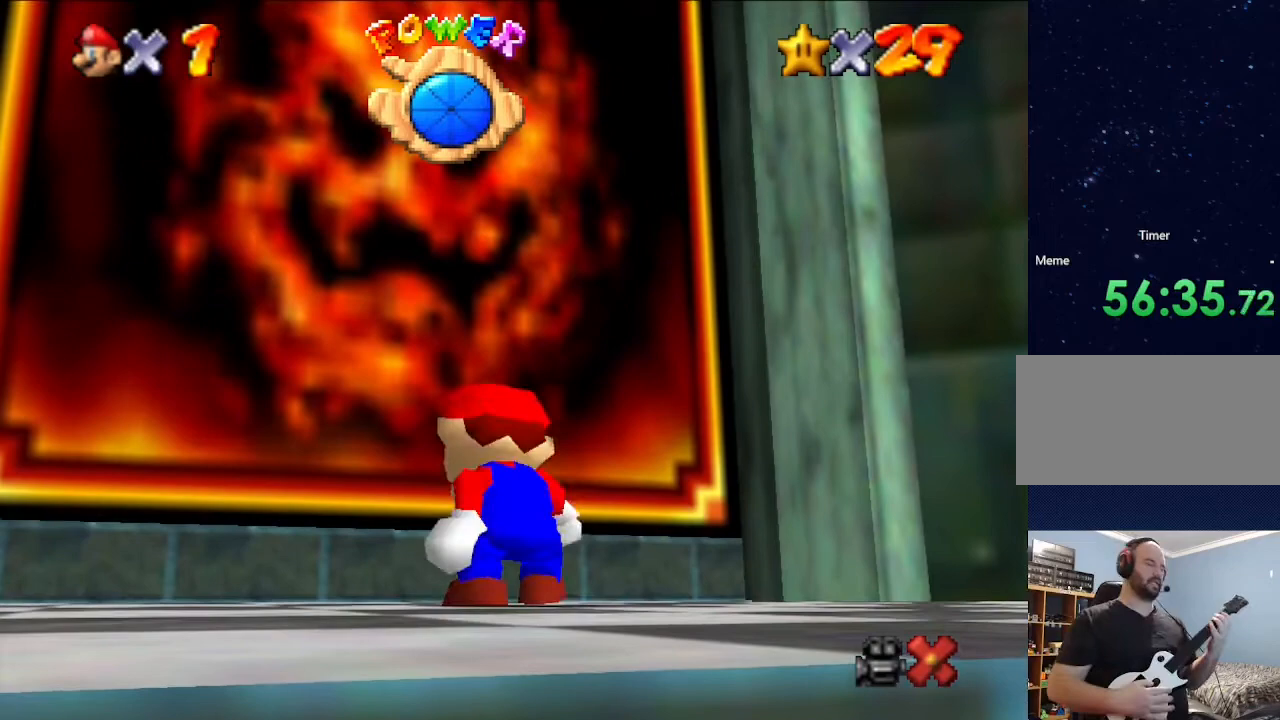
{"buttons": [], "left_stick": "up", "events": []}
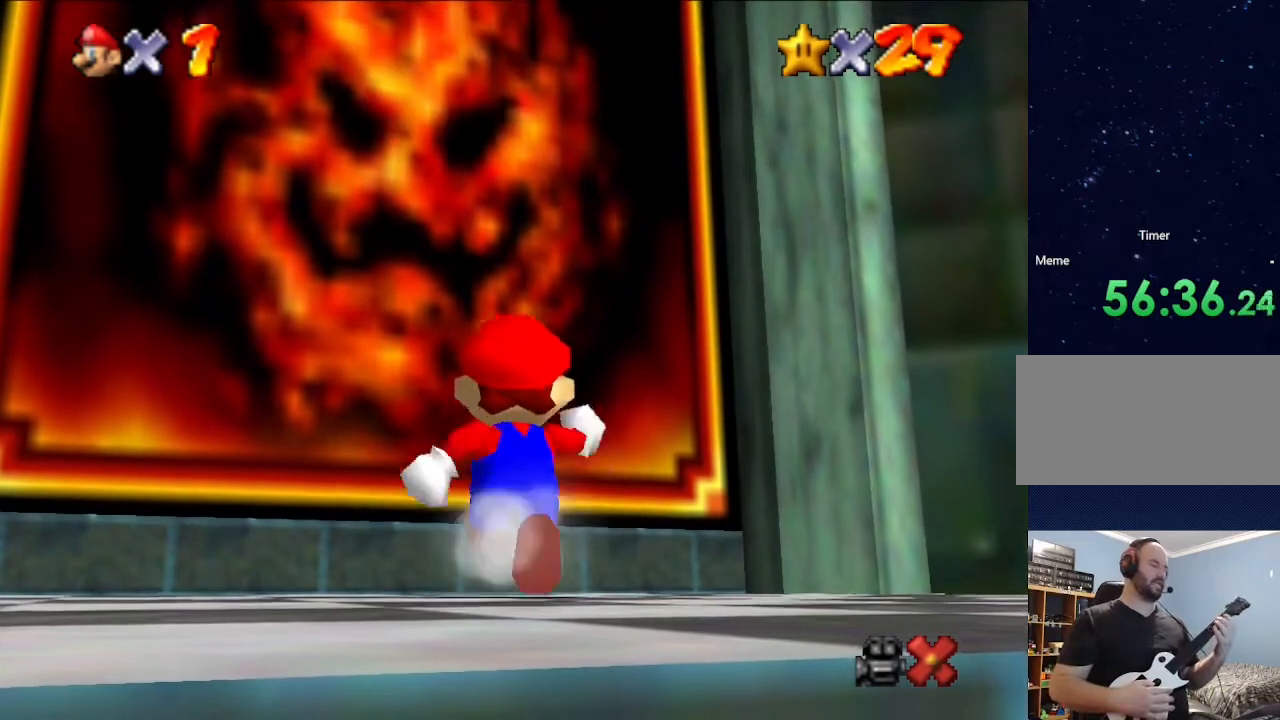
{"buttons": [], "left_stick": "up", "events": [[200, "A", "down"], [400, "A", "up"]]}
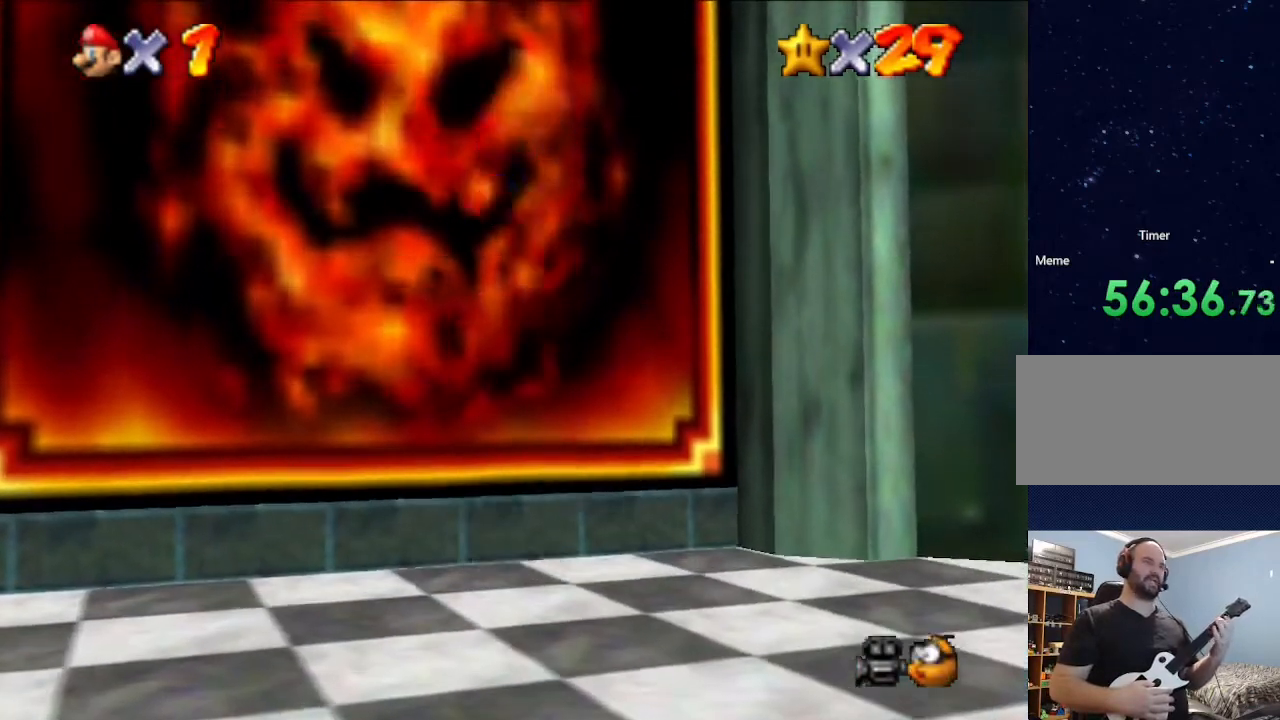
{"buttons": [], "left_stick": "up", "events": []}
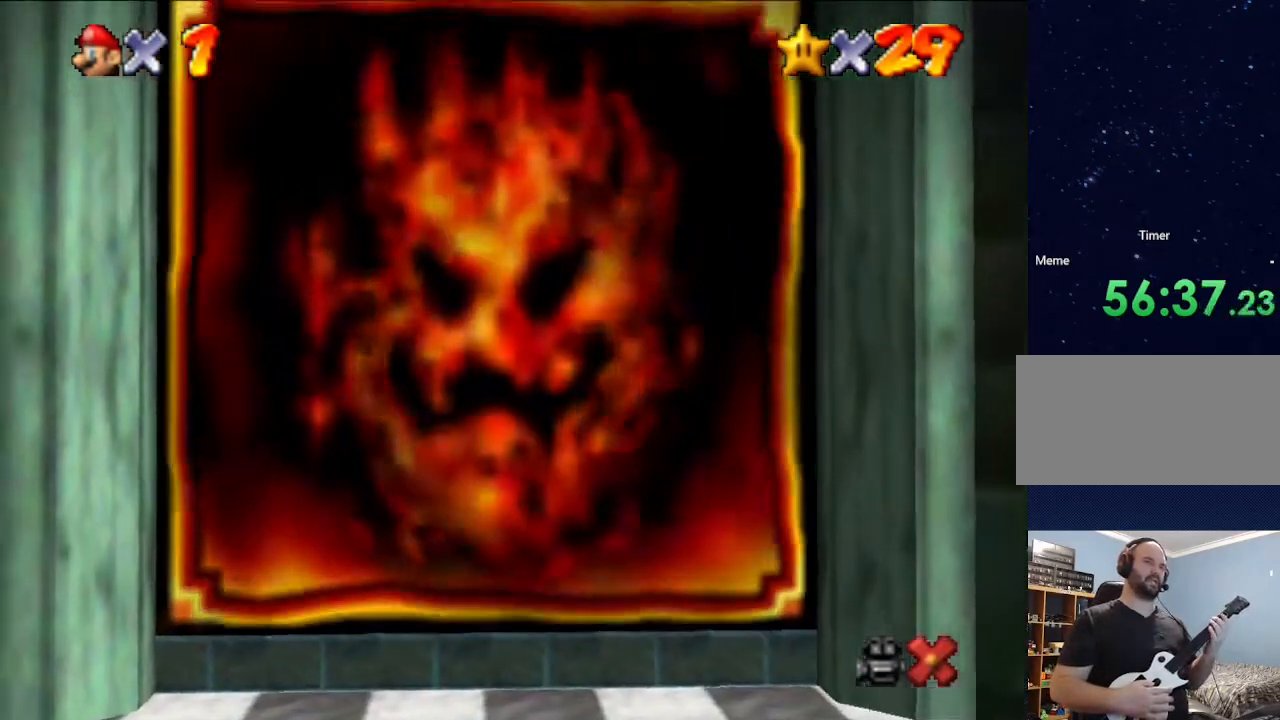
{"buttons": [], "left_stick": "up", "events": []}
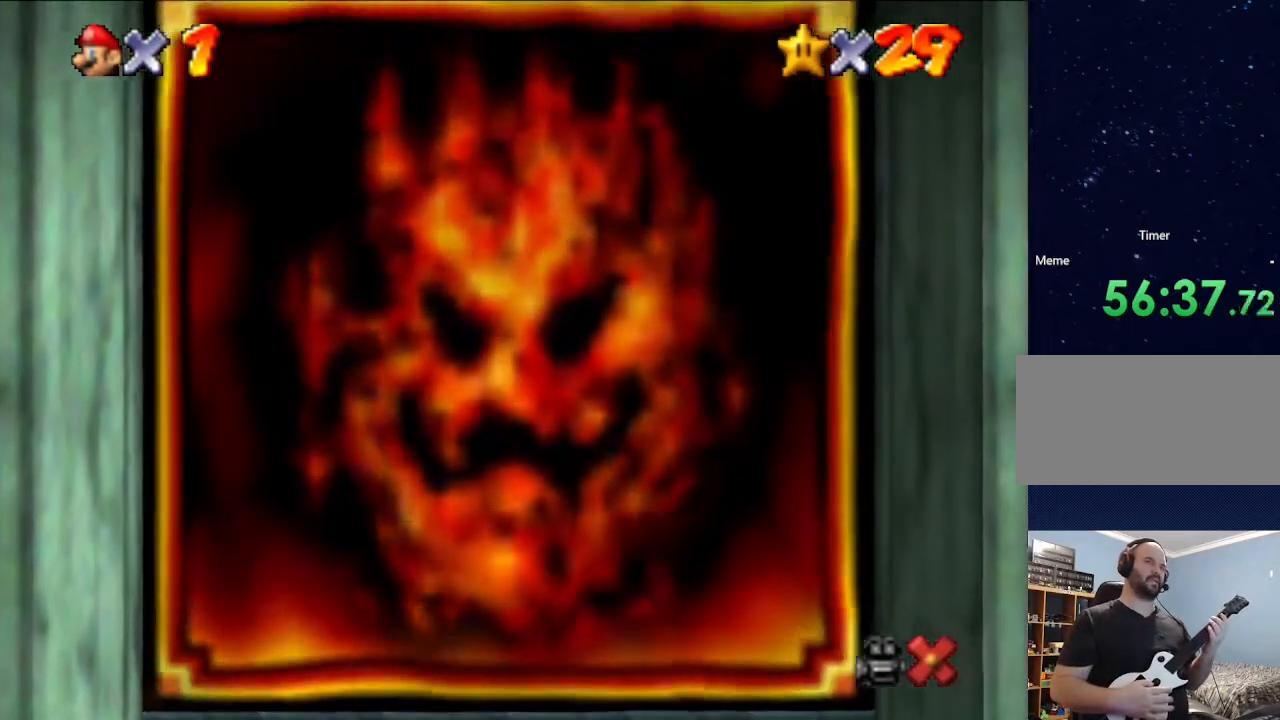
{"buttons": [], "left_stick": "up", "events": []}
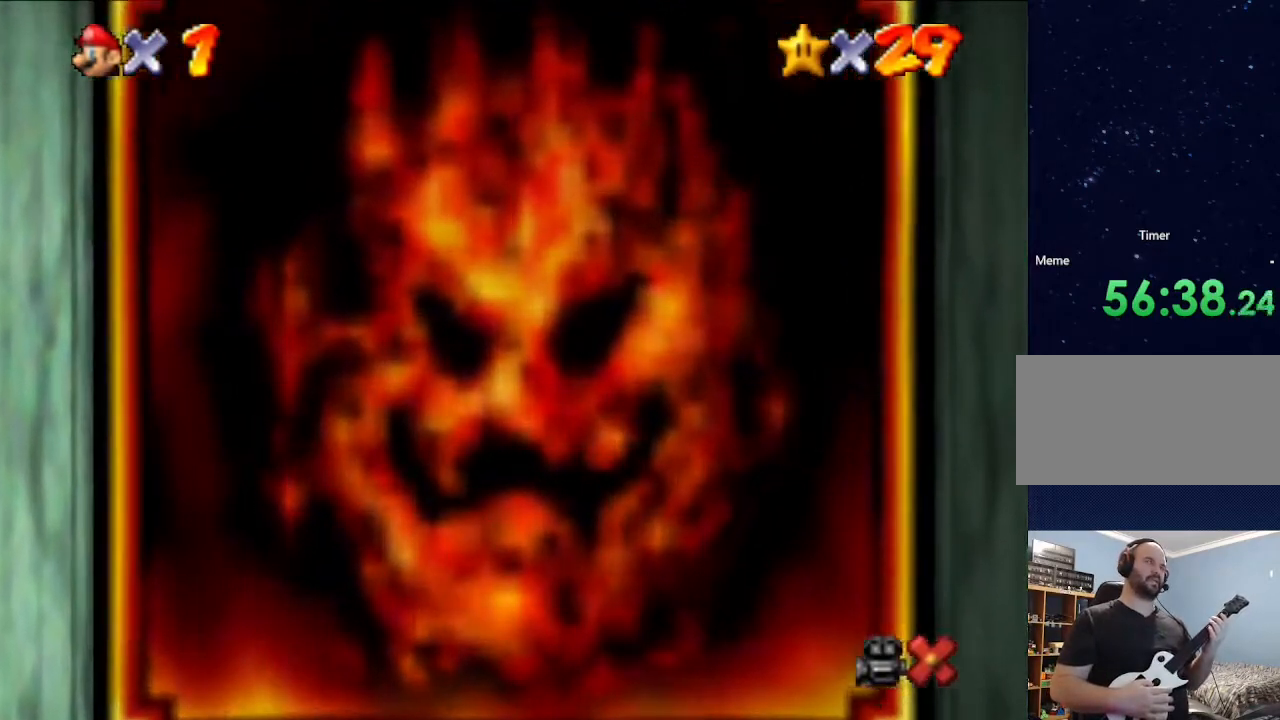
{"buttons": [], "left_stick": "up", "events": []}
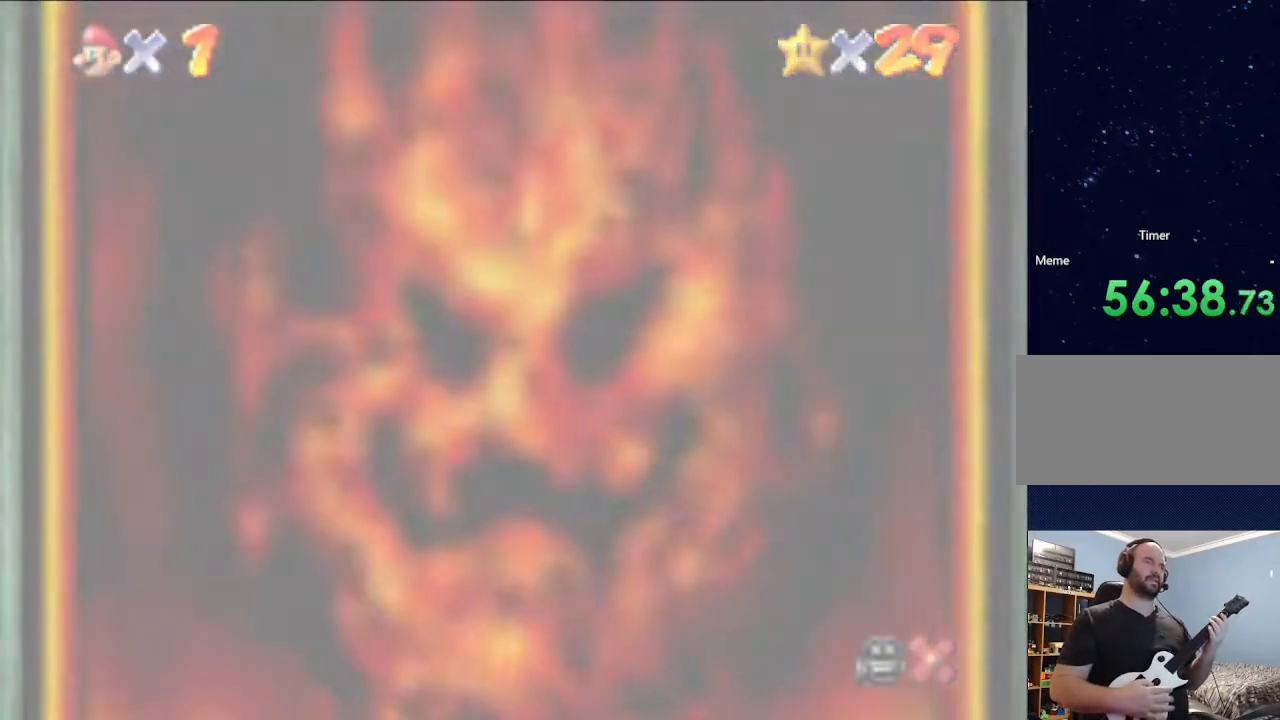
{"buttons": [], "left_stick": "up", "events": []}
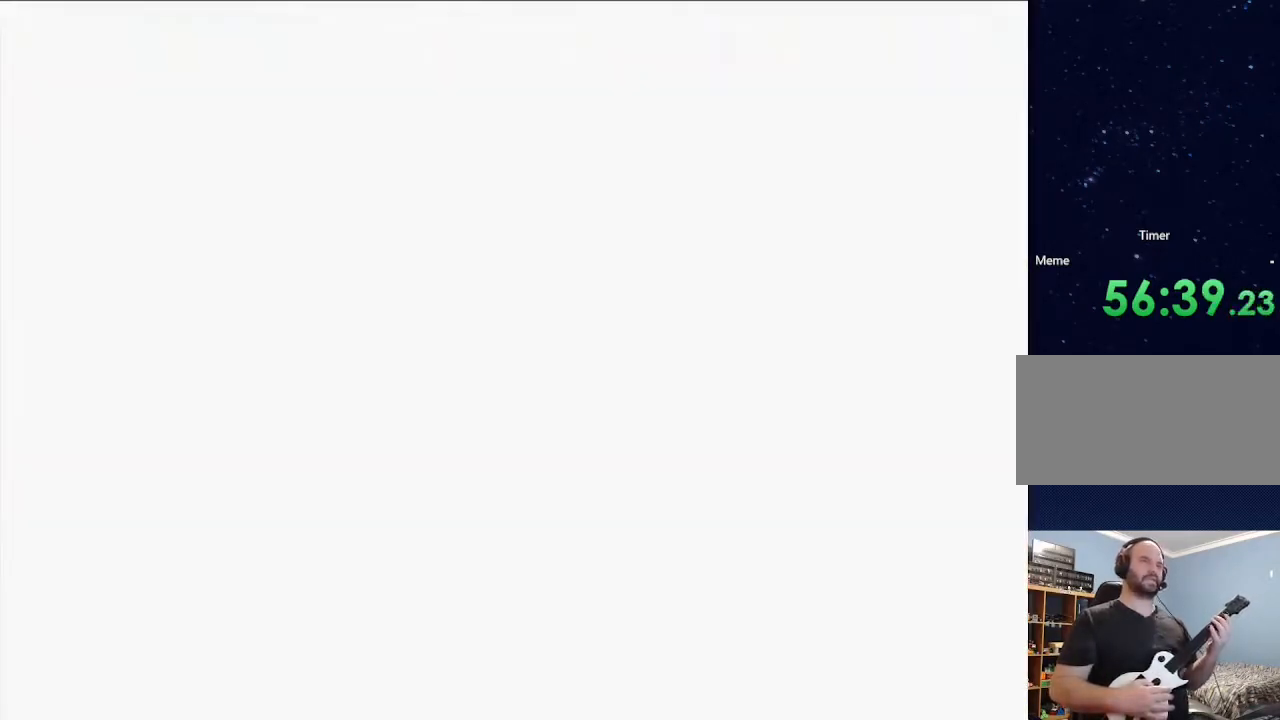
{"buttons": [], "left_stick": "up", "events": []}
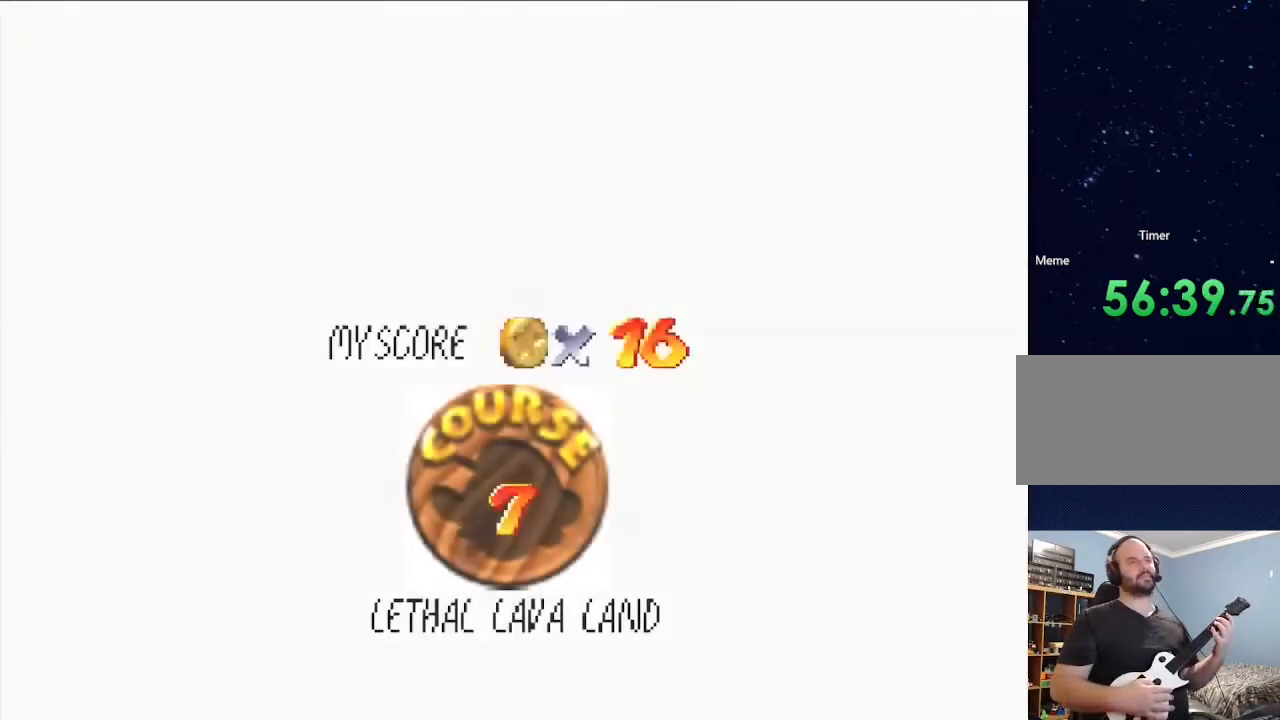
{"buttons": [], "left_stick": "center", "events": [[100, "left_stick", "center"]]}
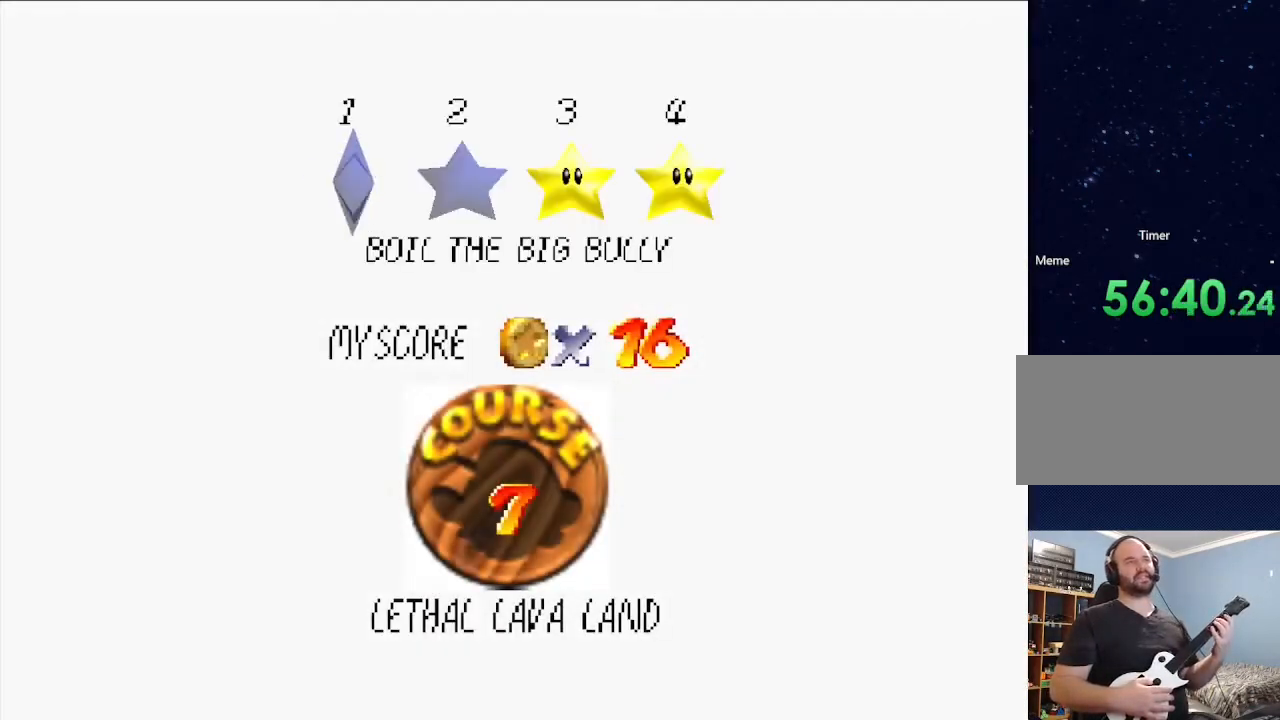
{"buttons": [], "left_stick": "center", "events": [[100, "A", "down"], [300, "A", "up"]]}
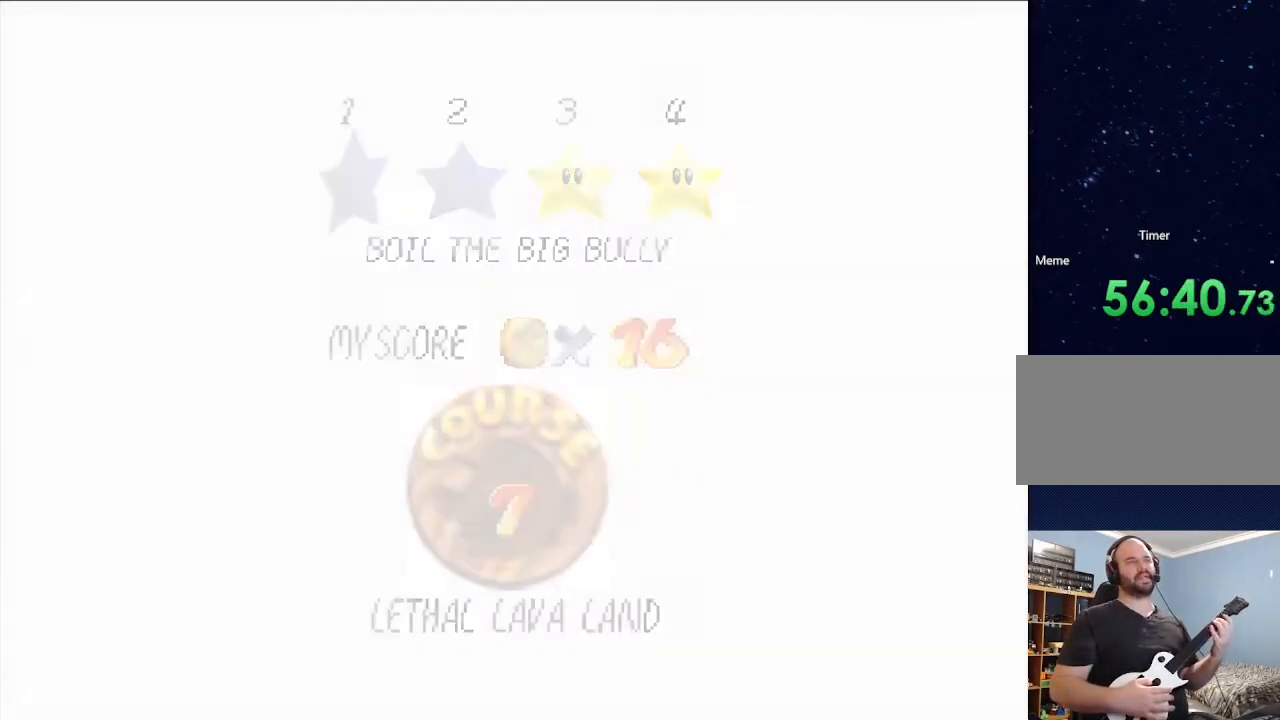
{"buttons": [], "left_stick": "center", "events": []}
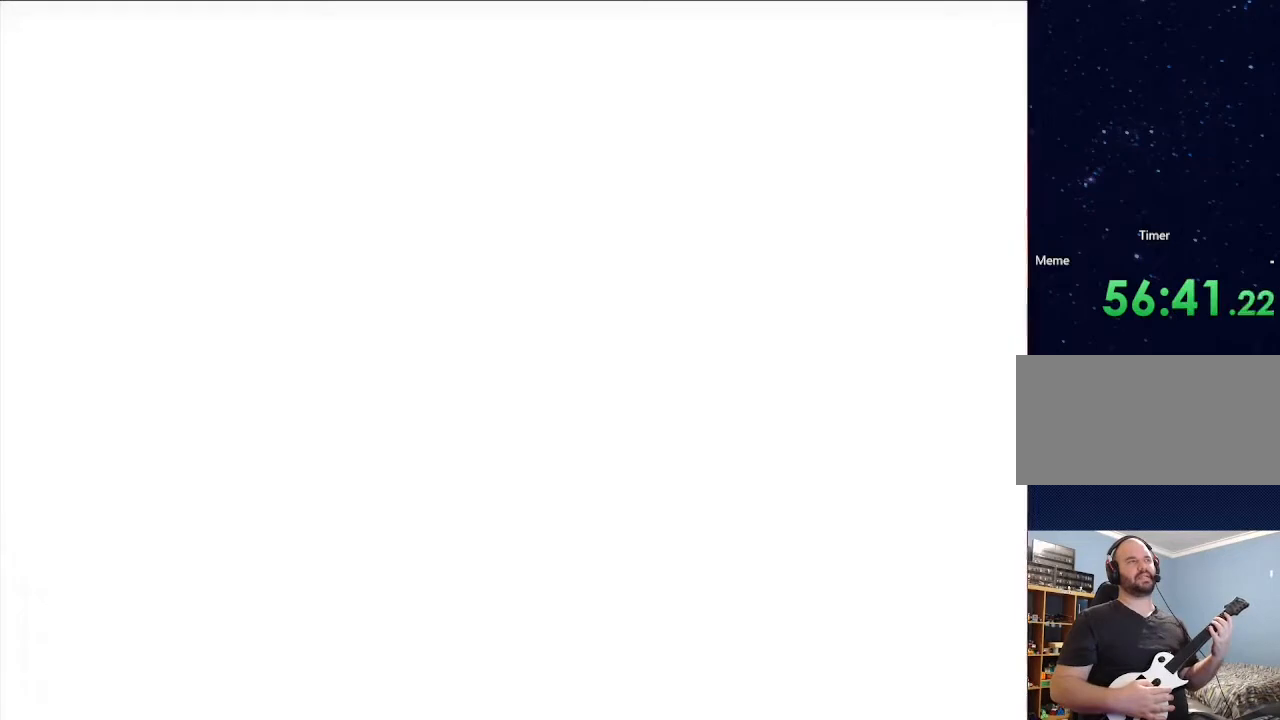
{"buttons": [], "left_stick": "up", "events": [[33, "left_stick", "up"]]}
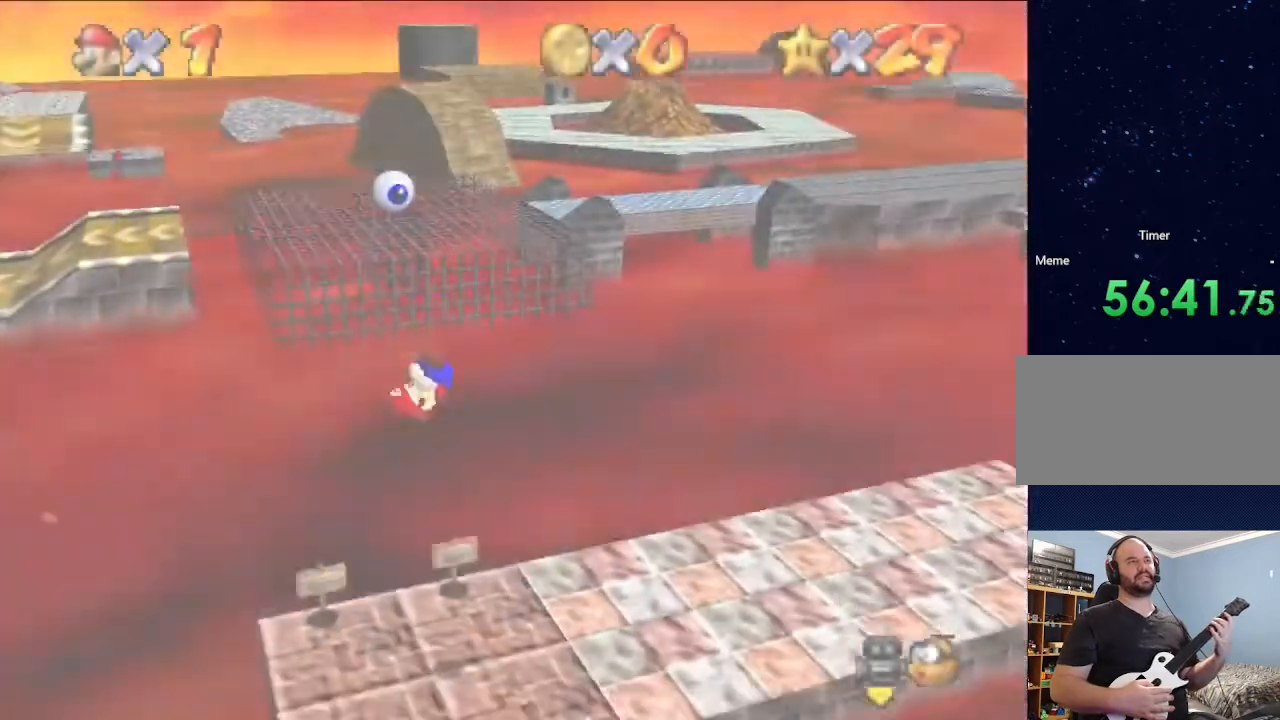
{"buttons": [], "left_stick": "up", "events": []}
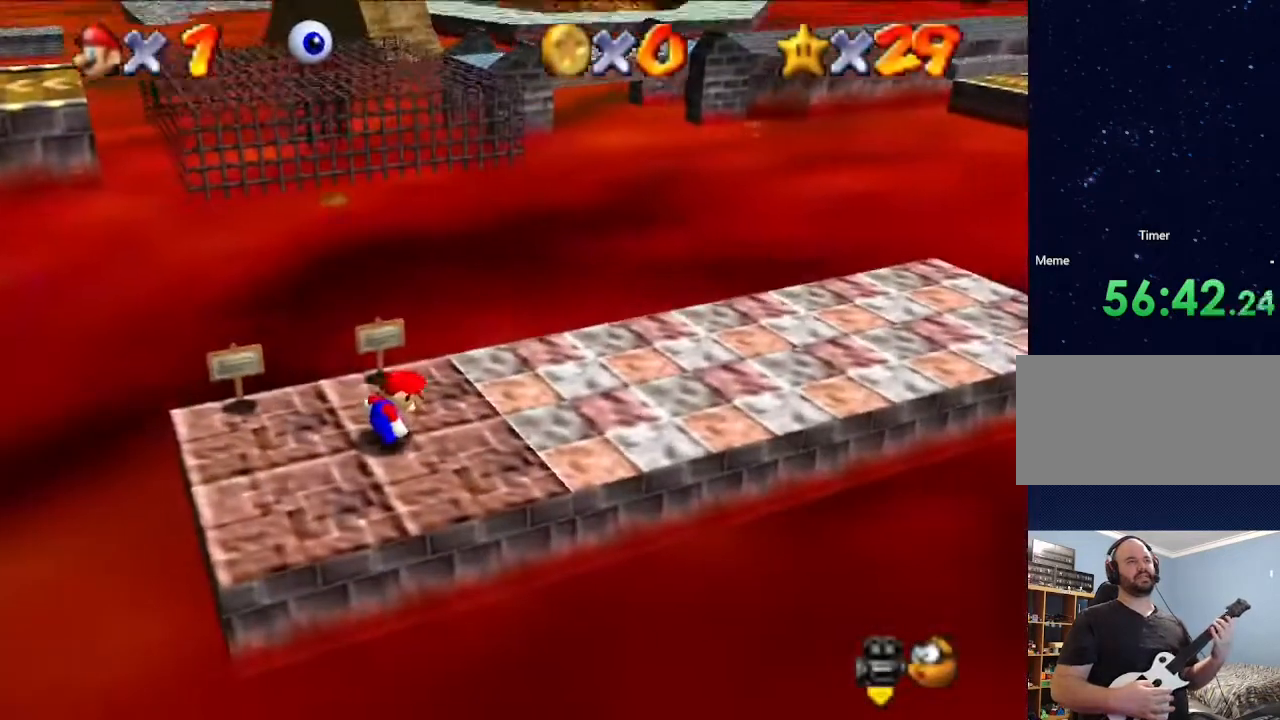
{"buttons": ["Z"], "left_stick": "up", "events": [[500, "Z", "down"]]}
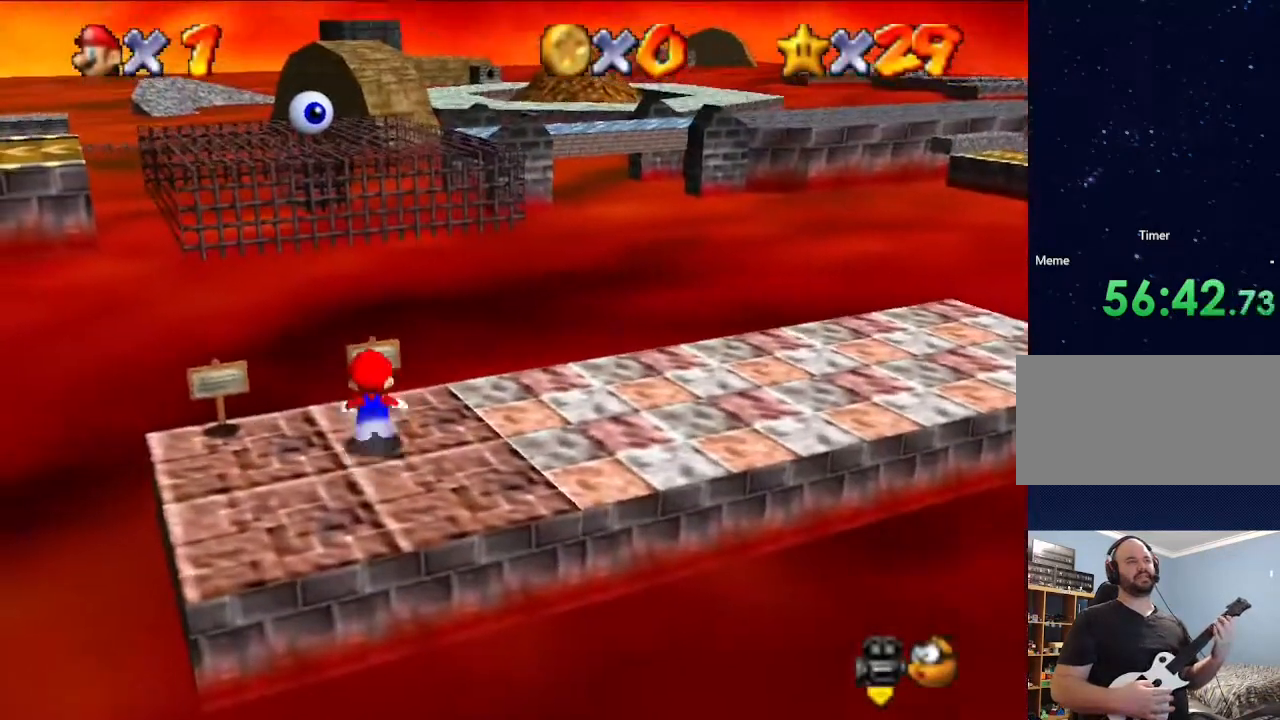
{"buttons": [], "left_stick": "up-right", "events": [[33, "A", "down"], [367, "A", "up"], [367, "Z", "up"], [500, "left_stick", "up-right"]]}
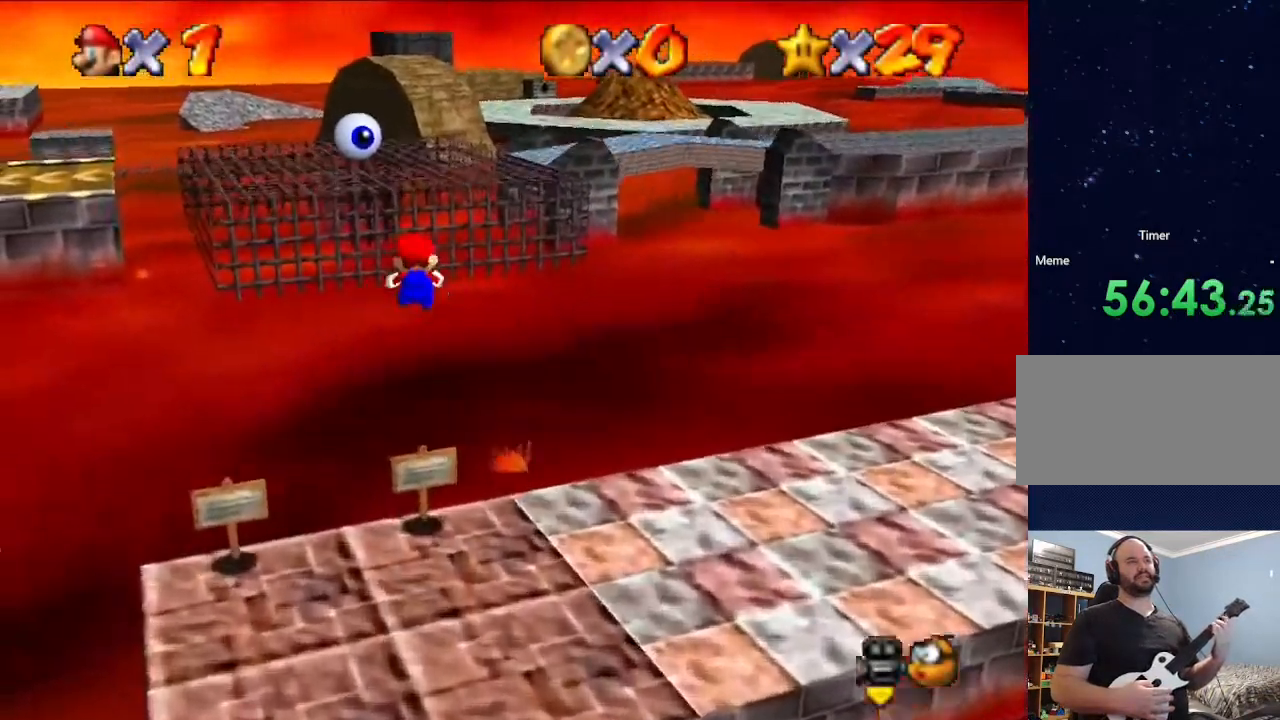
{"buttons": [], "left_stick": "up", "events": [[200, "left_stick", "up"]]}
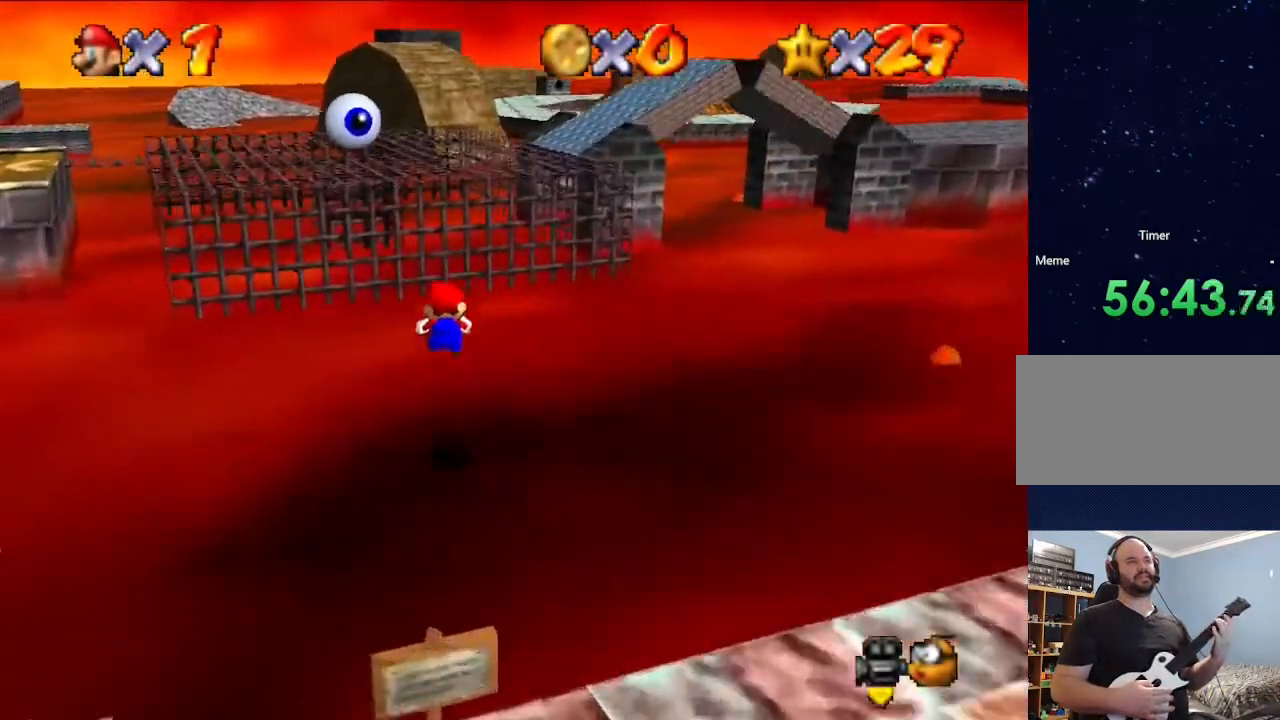
{"buttons": [], "left_stick": "up", "events": []}
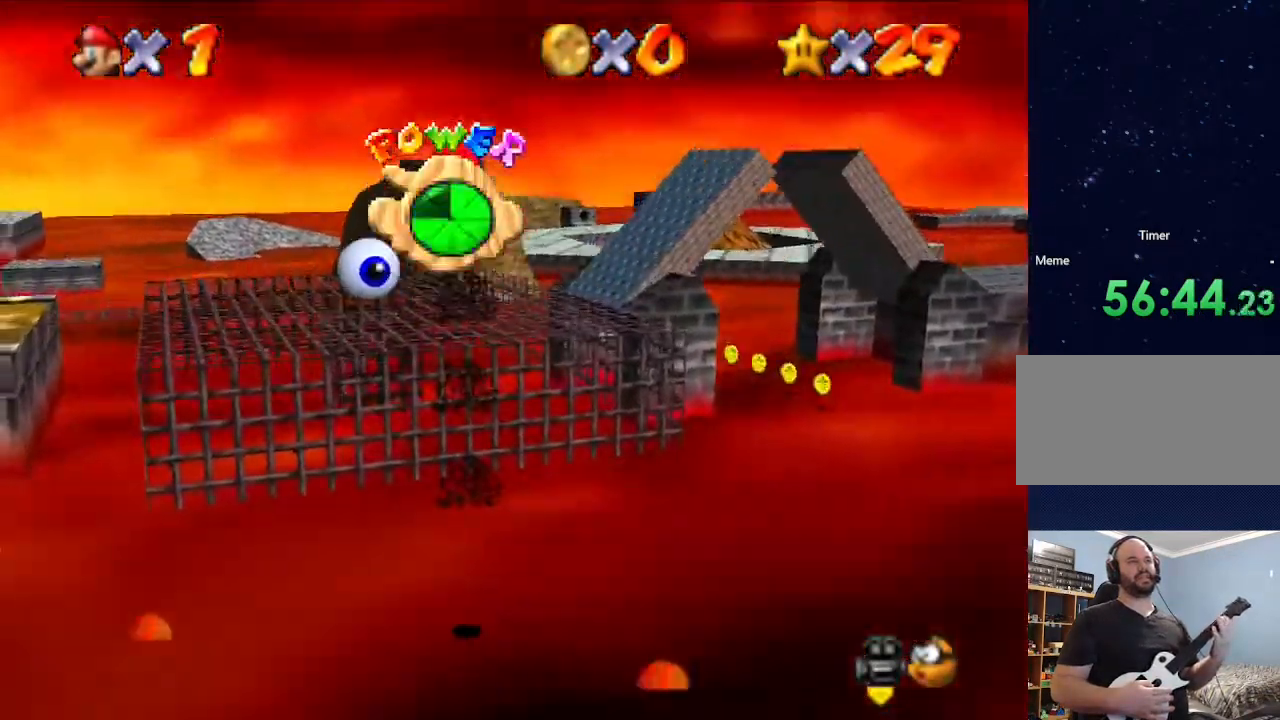
{"buttons": [], "left_stick": "up", "events": []}
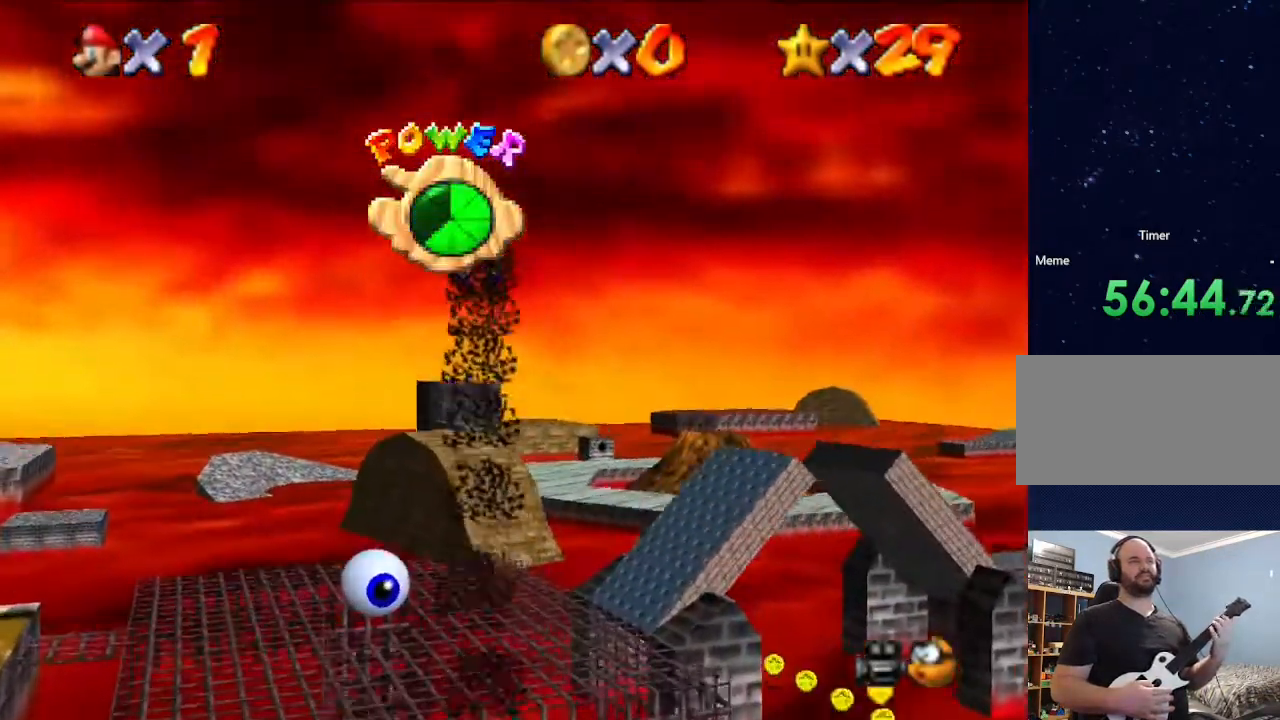
{"buttons": [], "left_stick": "up", "events": [[267, "left_stick", "up-right"], [433, "left_stick", "up"]]}
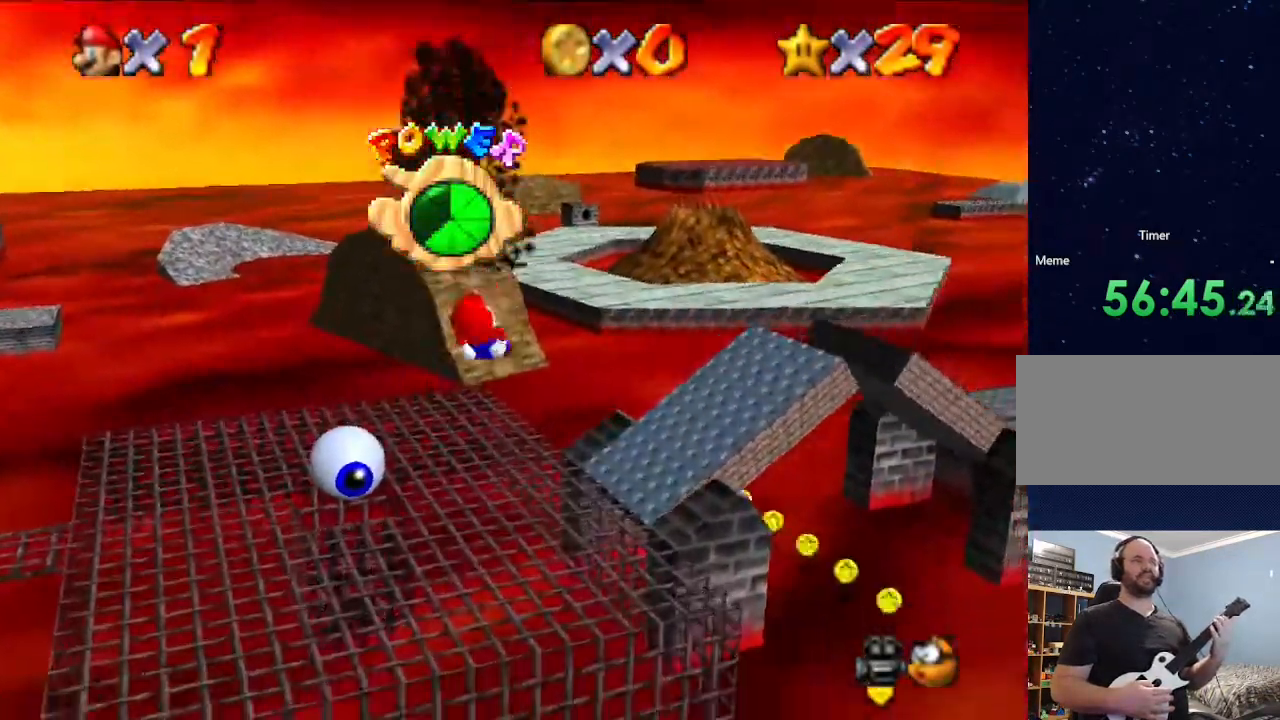
{"buttons": [], "left_stick": "up", "events": [[200, "left_stick", "center"], [333, "left_stick", "up"]]}
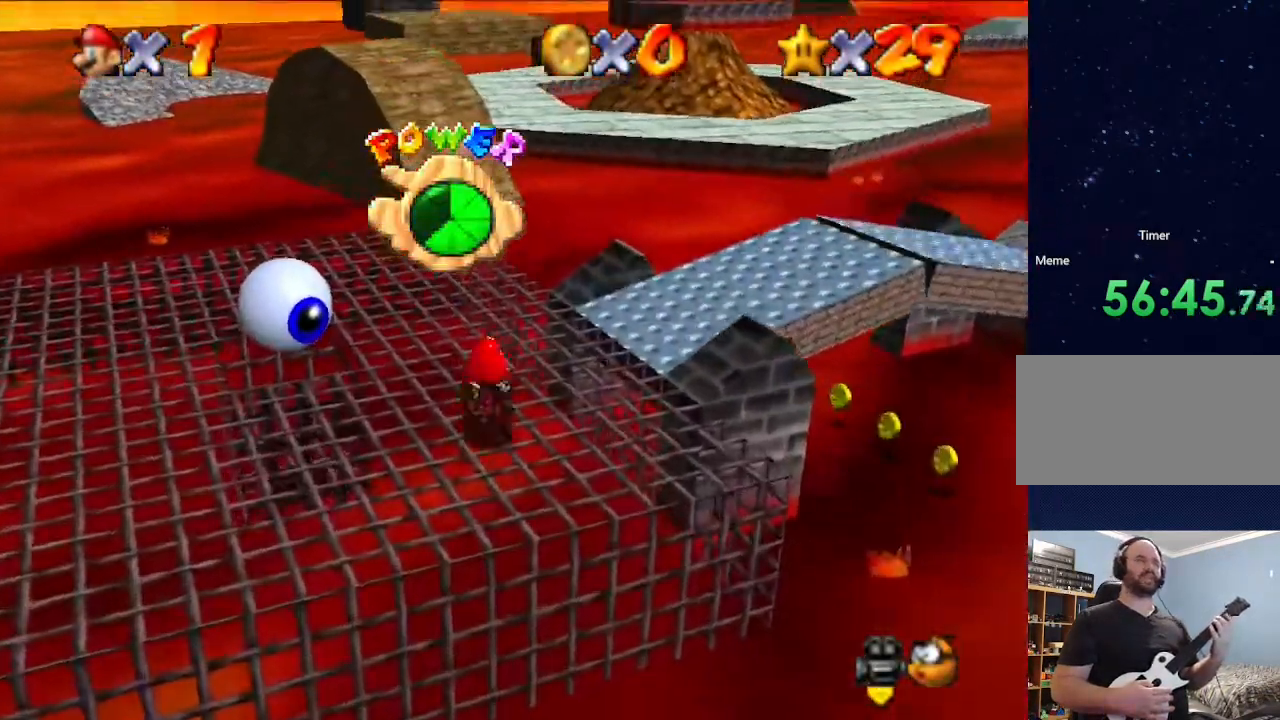
{"buttons": [], "left_stick": "left", "events": [[367, "left_stick", "left"]]}
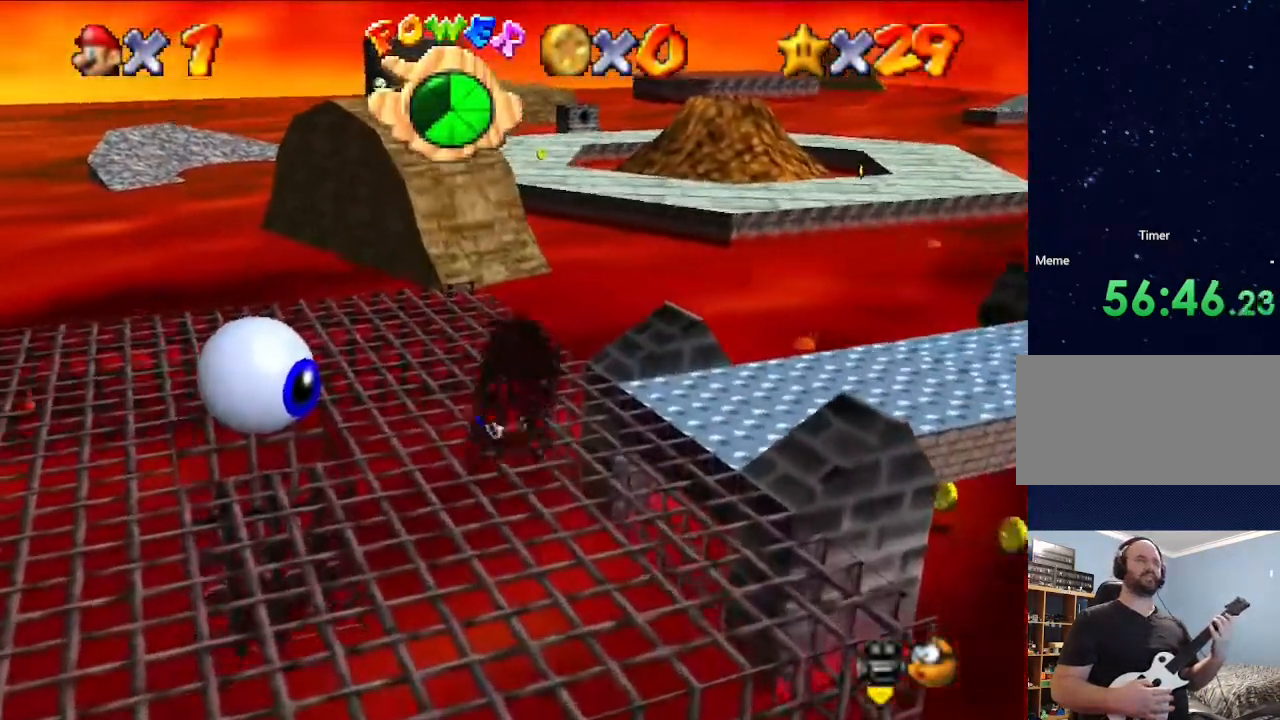
{"buttons": [], "left_stick": "up", "events": [[33, "left_stick", "center"], [267, "left_stick", "up"]]}
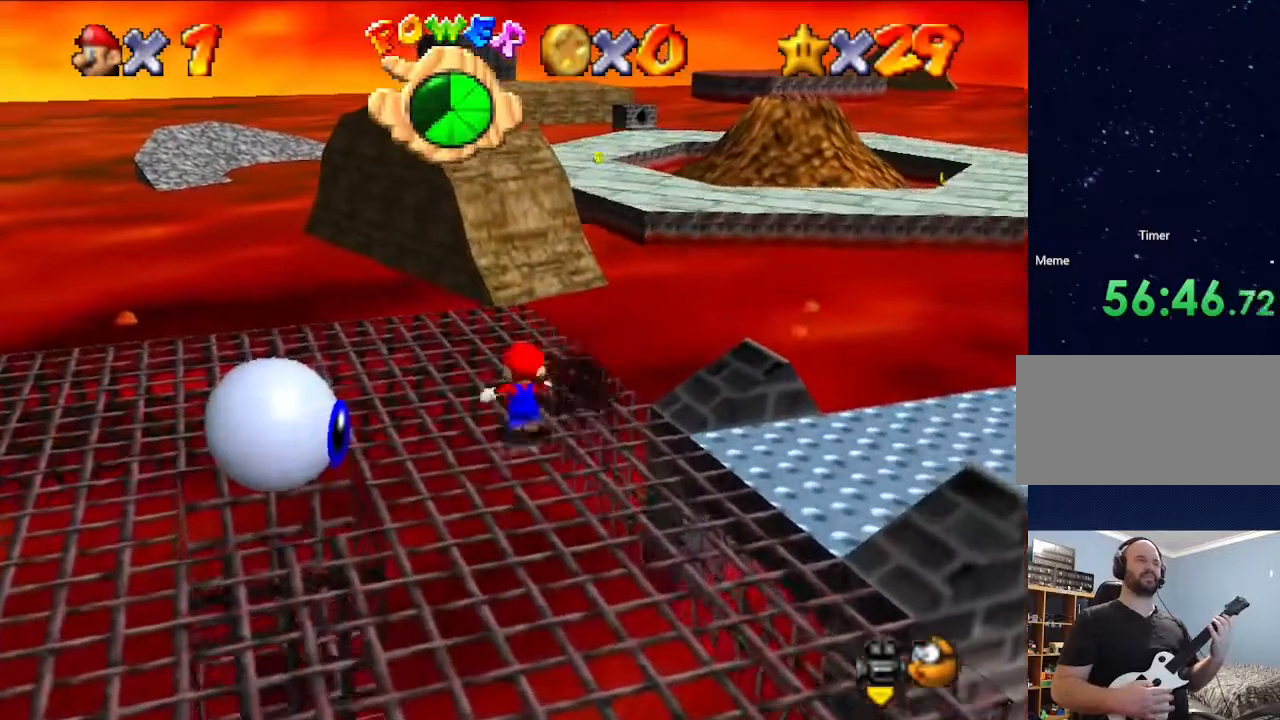
{"buttons": [], "left_stick": "up", "events": []}
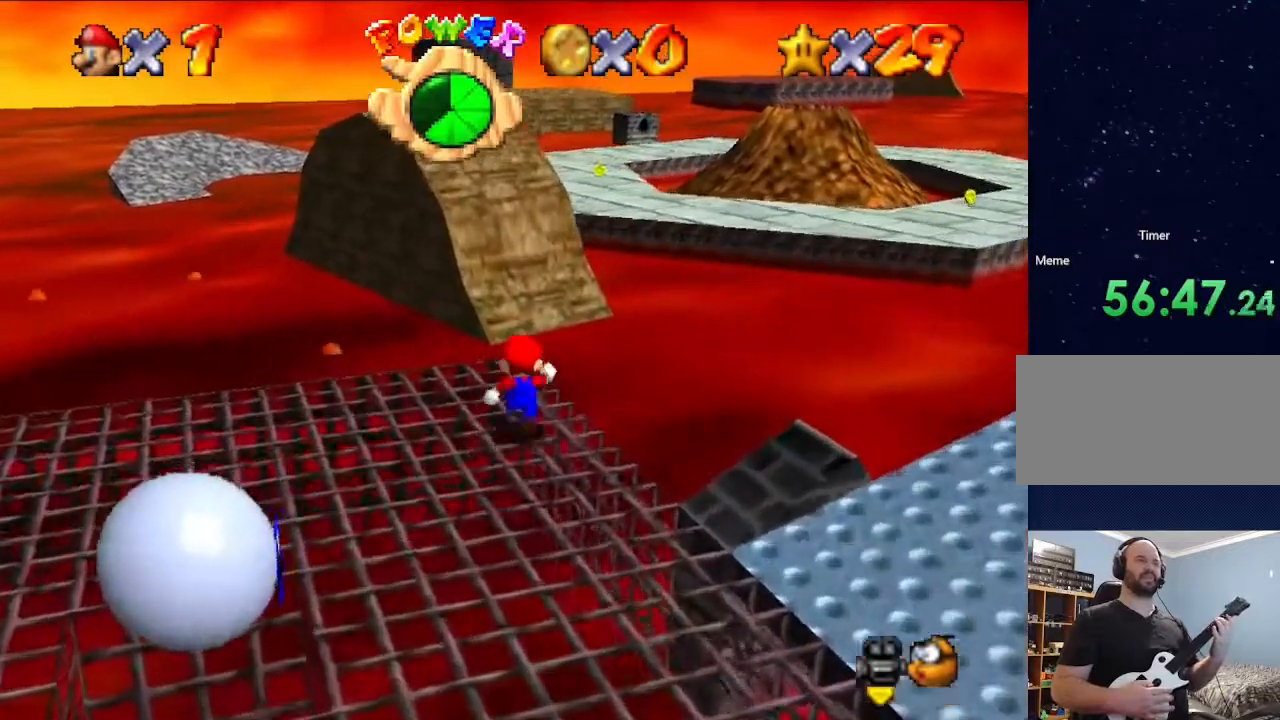
{"buttons": [], "left_stick": "up", "events": [[100, "Z", "down"], [167, "A", "down"], [300, "Z", "up"], [400, "A", "up"]]}
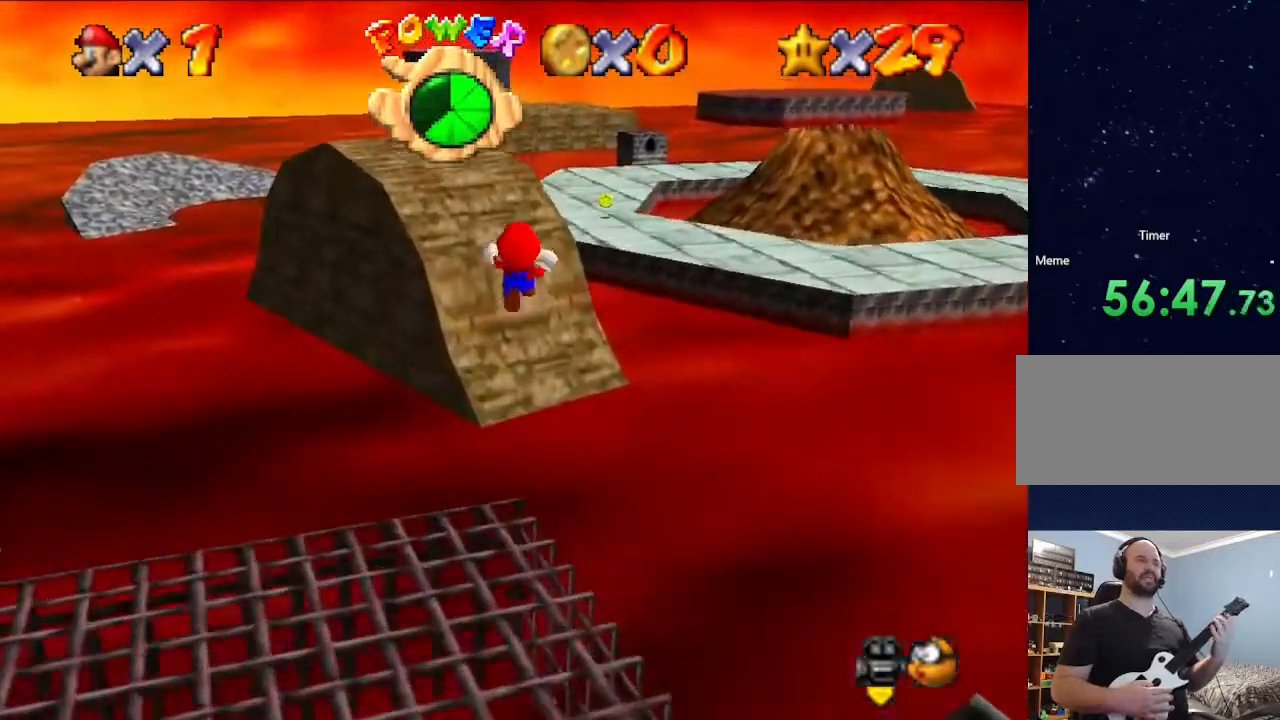
{"buttons": [], "left_stick": "up", "events": [[67, "left_stick", "up-left"], [233, "left_stick", "up"], [333, "left_stick", "up-left"], [500, "left_stick", "up"]]}
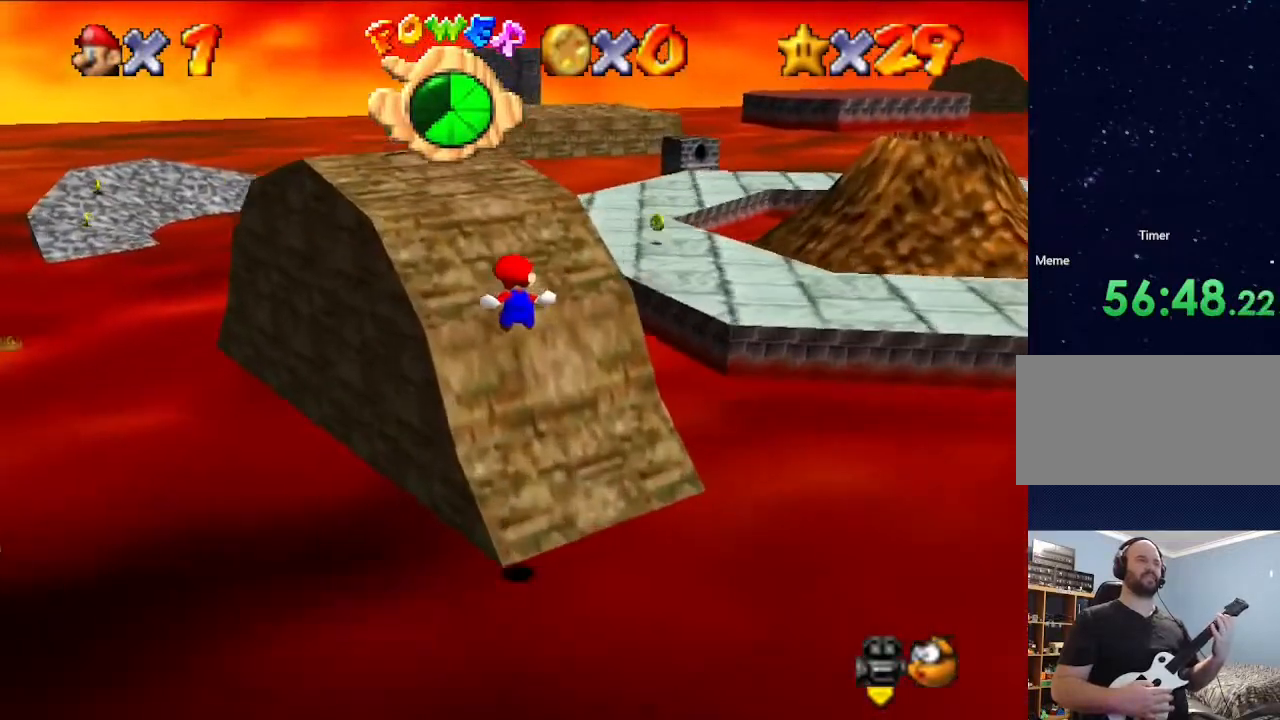
{"buttons": [], "left_stick": "up-left", "events": [[100, "left_stick", "up-left"]]}
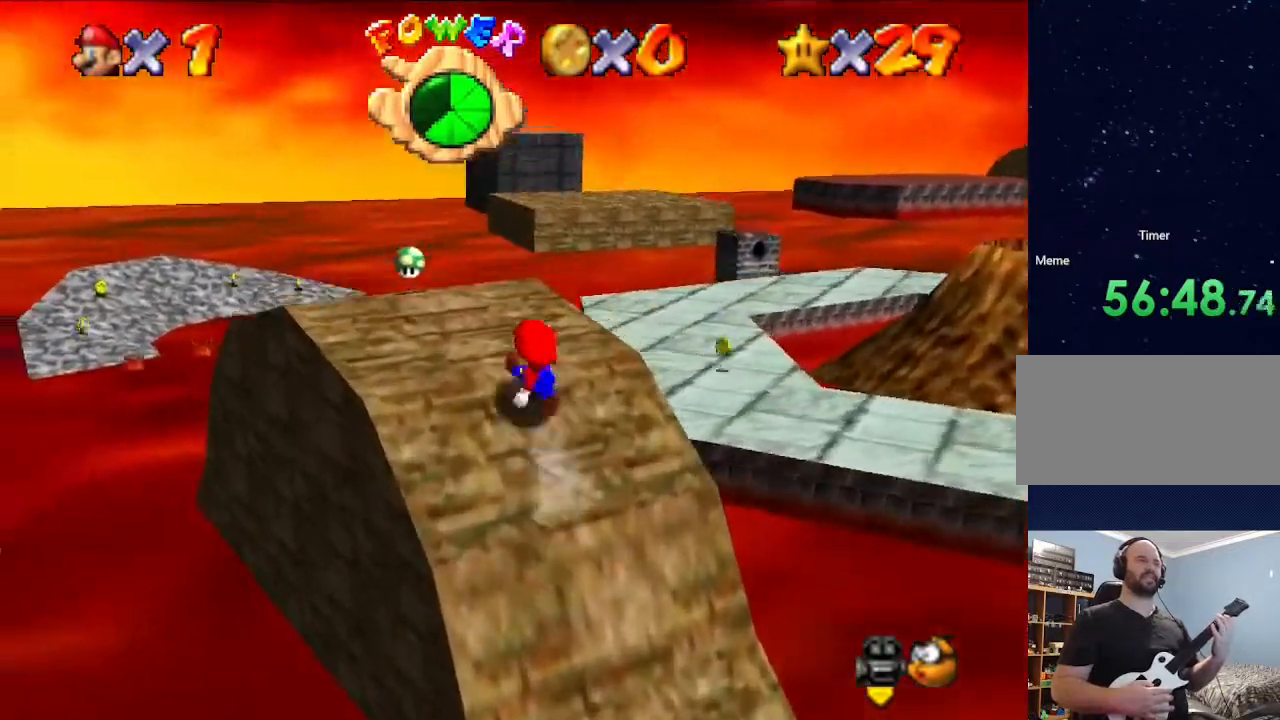
{"buttons": [], "left_stick": "center", "events": [[133, "left_stick", "center"], [200, "left_stick", "left"], [267, "left_stick", "center"]]}
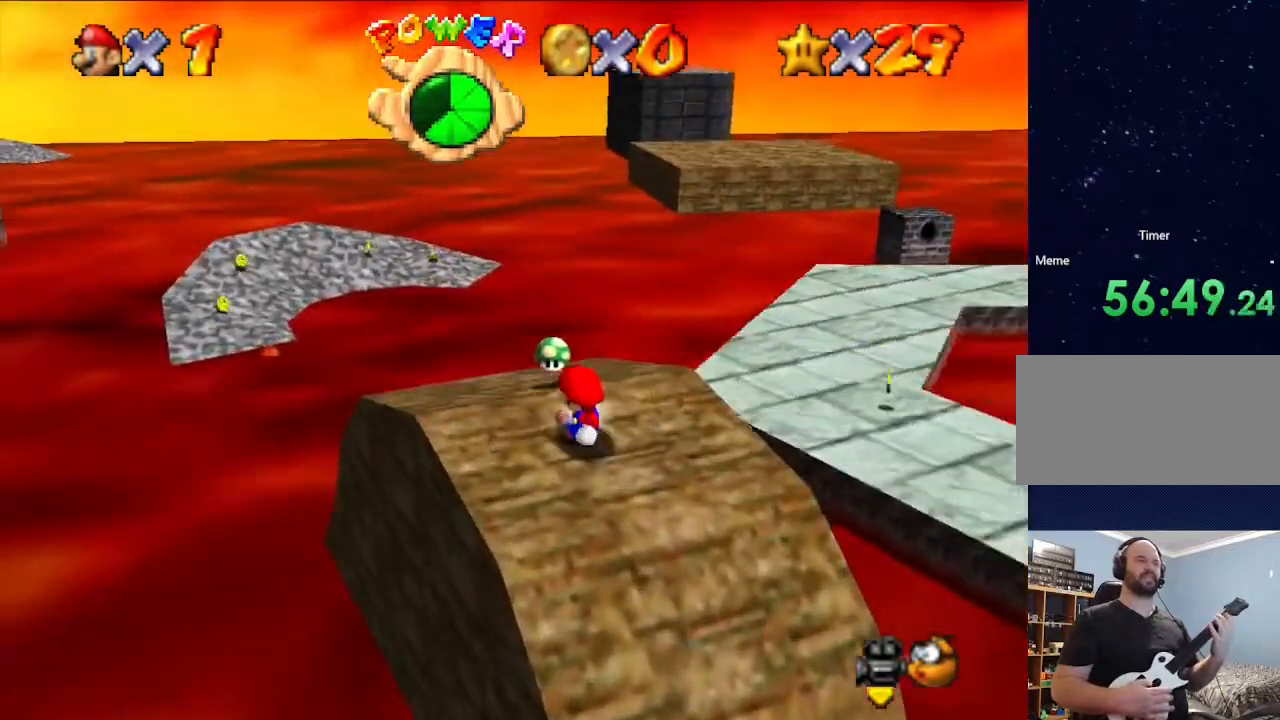
{"buttons": [], "left_stick": "up", "events": [[133, "left_stick", "up"]]}
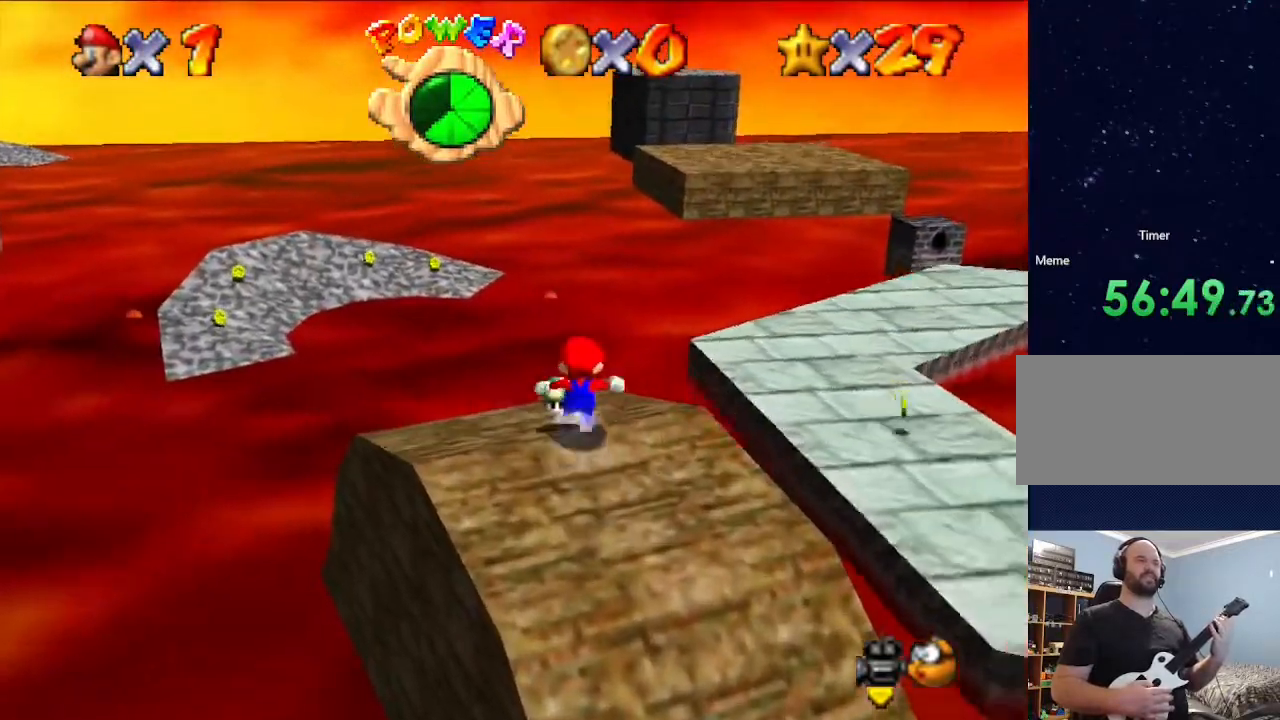
{"buttons": [], "left_stick": "up-right", "events": [[33, "left_stick", "up-right"], [333, "A", "down"], [500, "A", "up"]]}
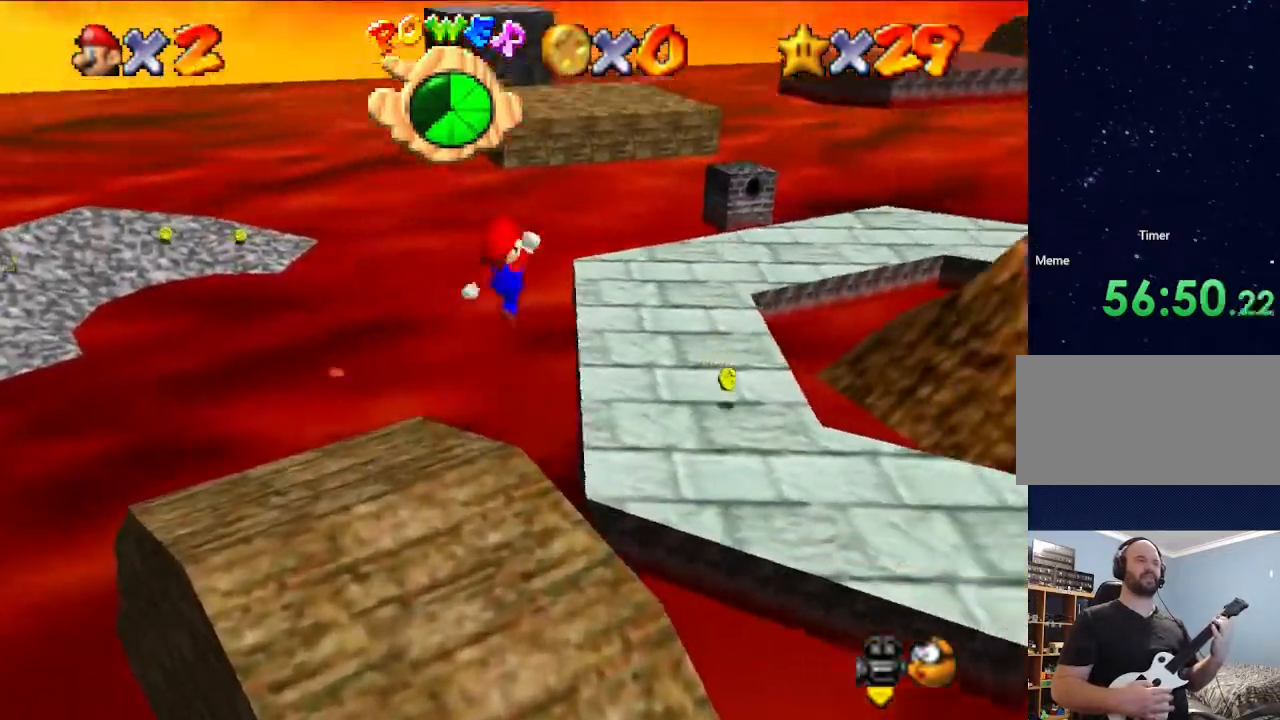
{"buttons": [], "left_stick": "up-right", "events": []}